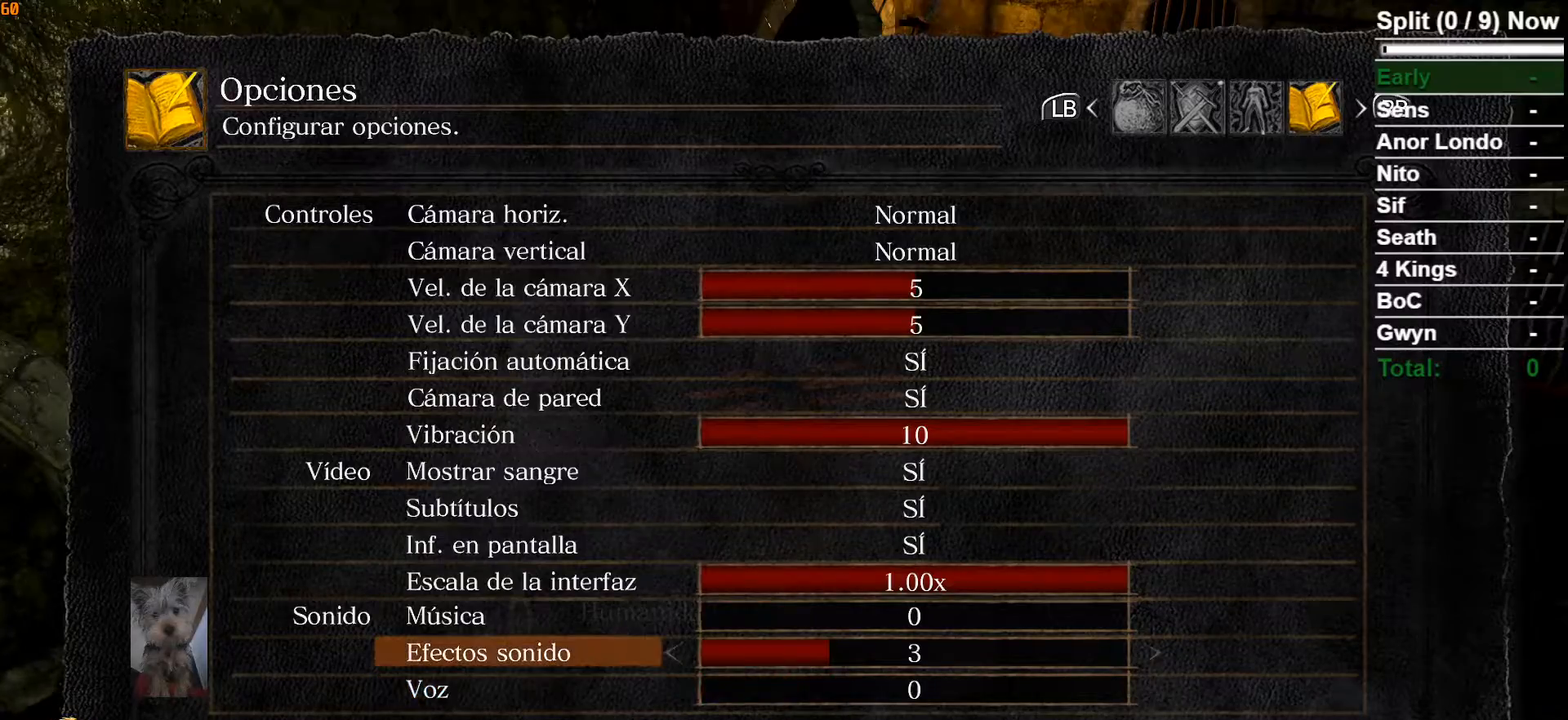
Gameplay with a controller (Xbox layout); each line is a JSON object with the inputs held at the frame after it. "button_events" lists button changes between this image and that frame as [ms after this image, input, new state], when the widget could be followed in between (sticks are given only as held states). Not read: L1.
{"buttons": [], "left_stick": "up-left", "right_stick": "center", "button_events": [[17, "DPAD_LEFT", "down"], [133, "DPAD_LEFT", "up"], [233, "START", "down"], [350, "START", "up"]]}
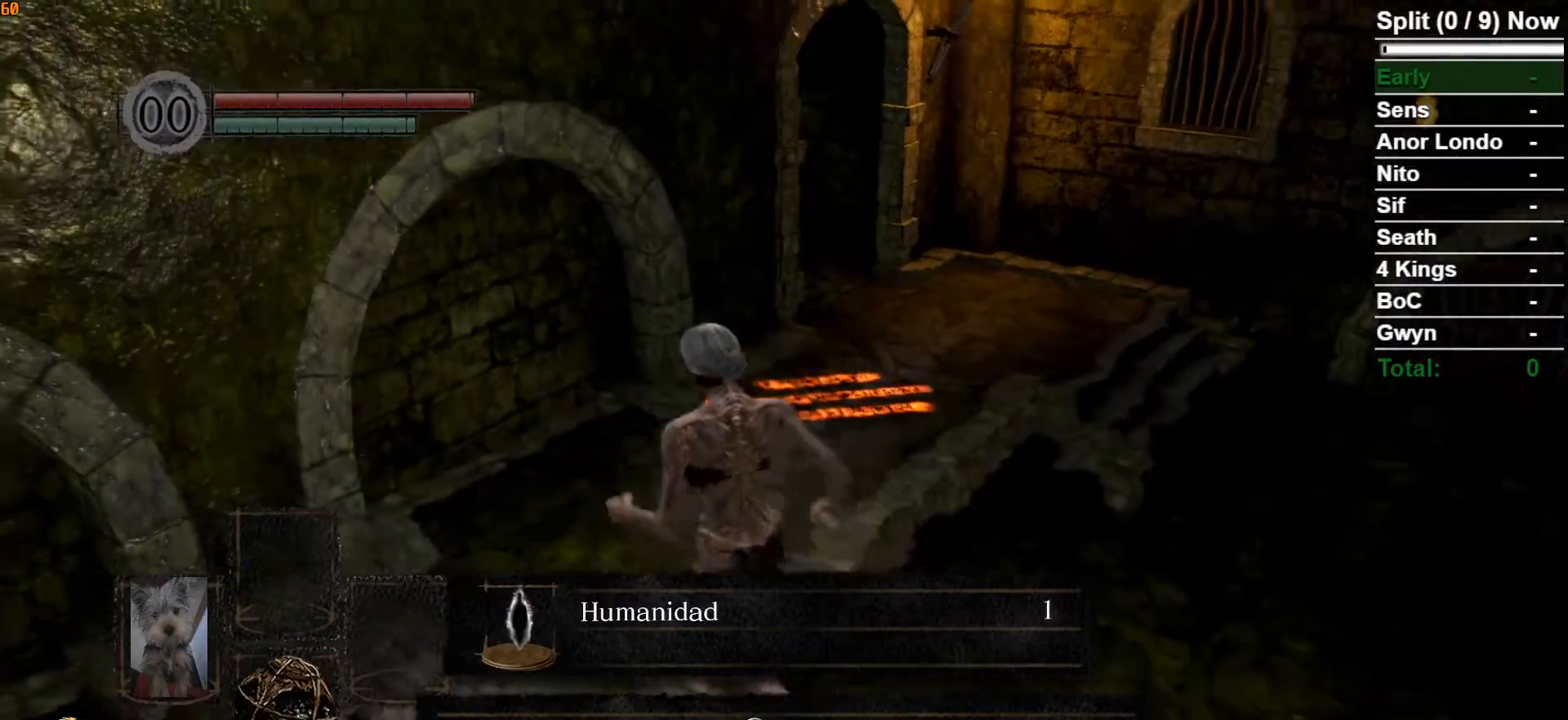
{"buttons": ["B"], "left_stick": "up", "right_stick": "center", "button_events": [[67, "B", "down"]]}
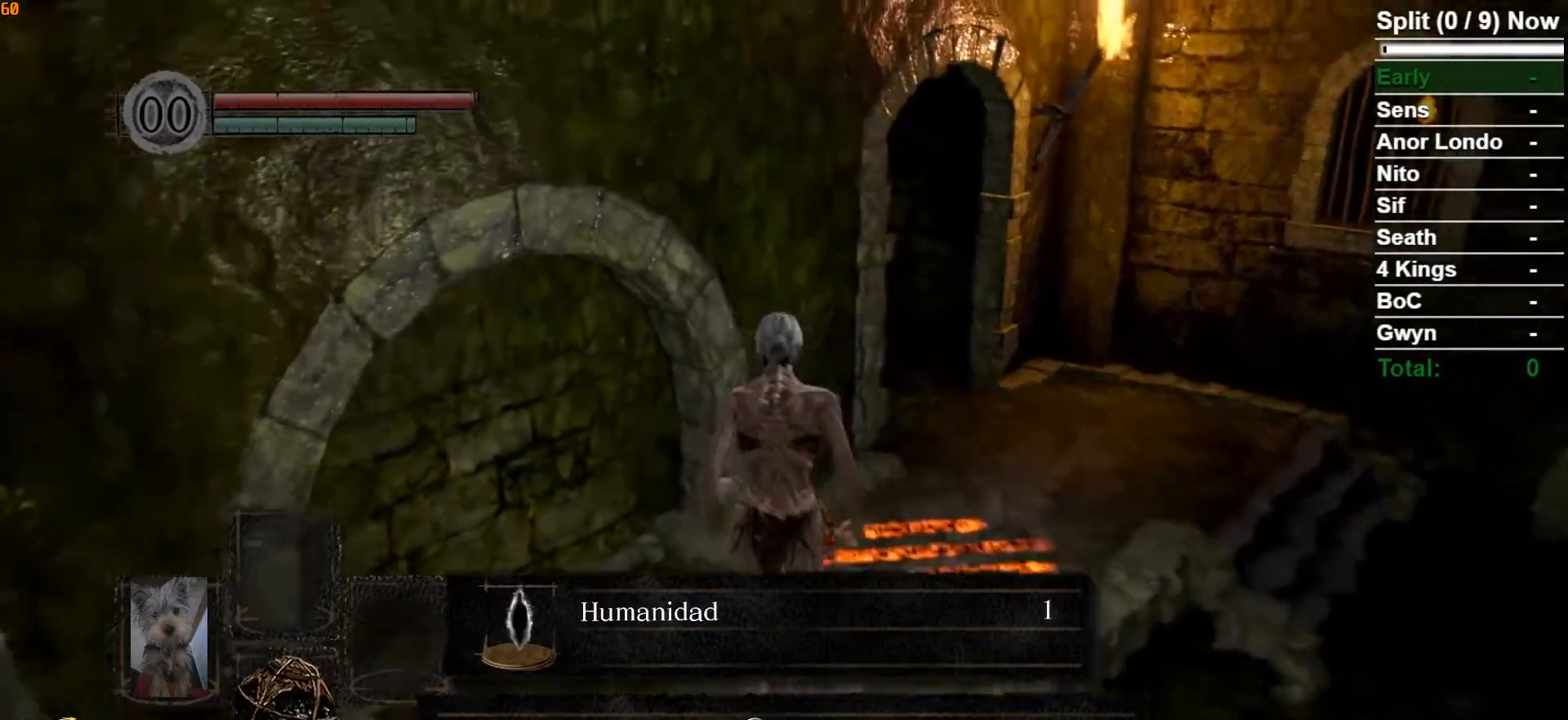
{"buttons": ["B"], "left_stick": "up", "right_stick": "center", "button_events": [[33, "A", "down"], [183, "A", "up"]]}
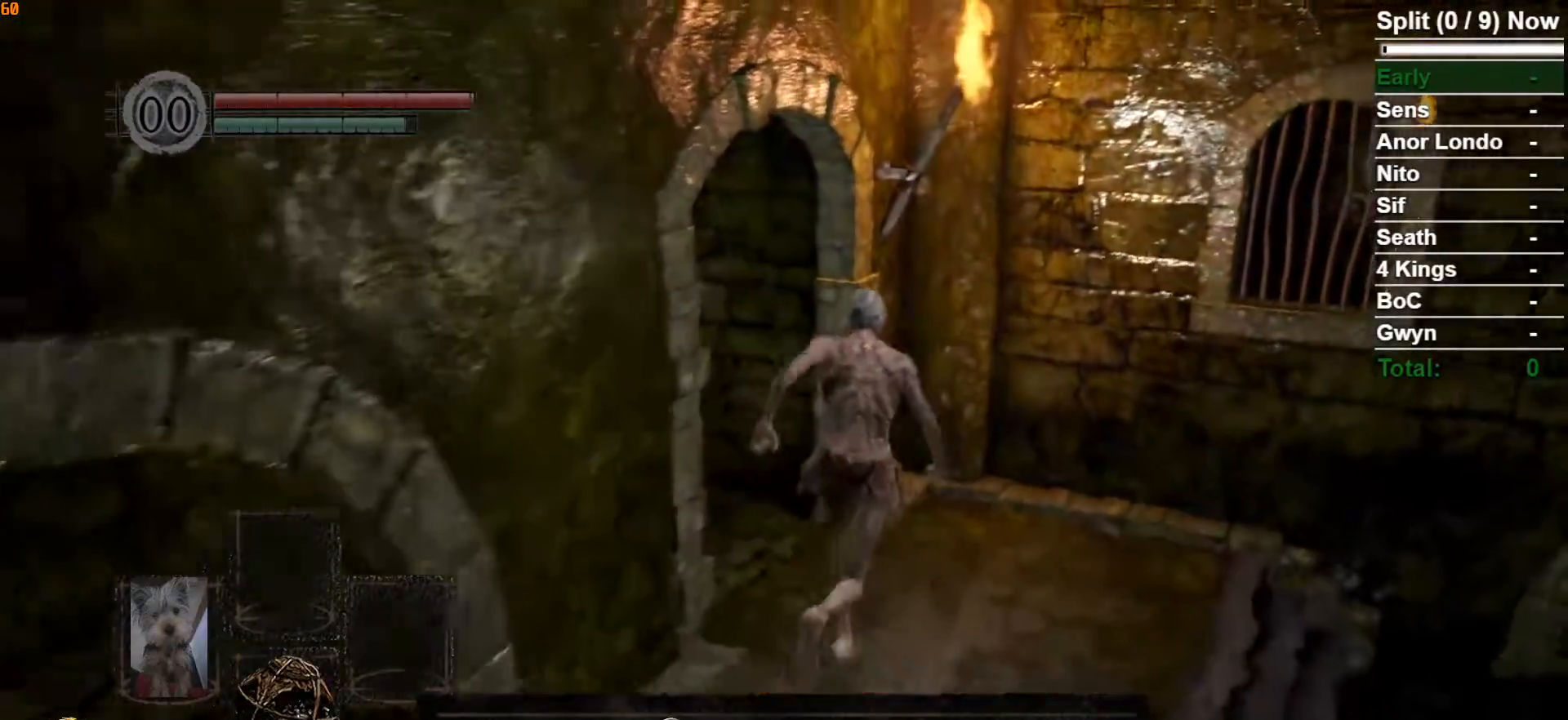
{"buttons": ["B"], "left_stick": "up", "right_stick": "center", "button_events": []}
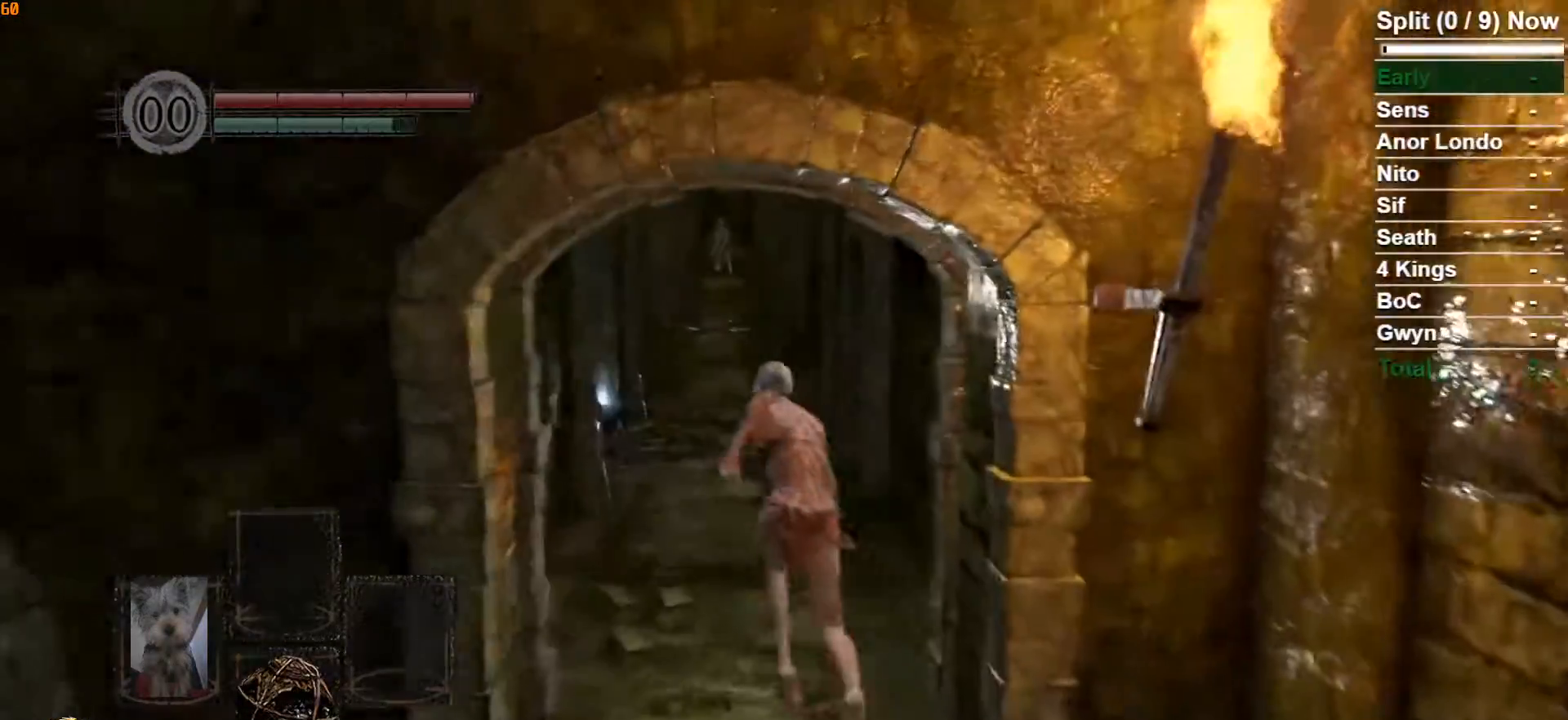
{"buttons": ["B"], "left_stick": "up", "right_stick": "center", "button_events": []}
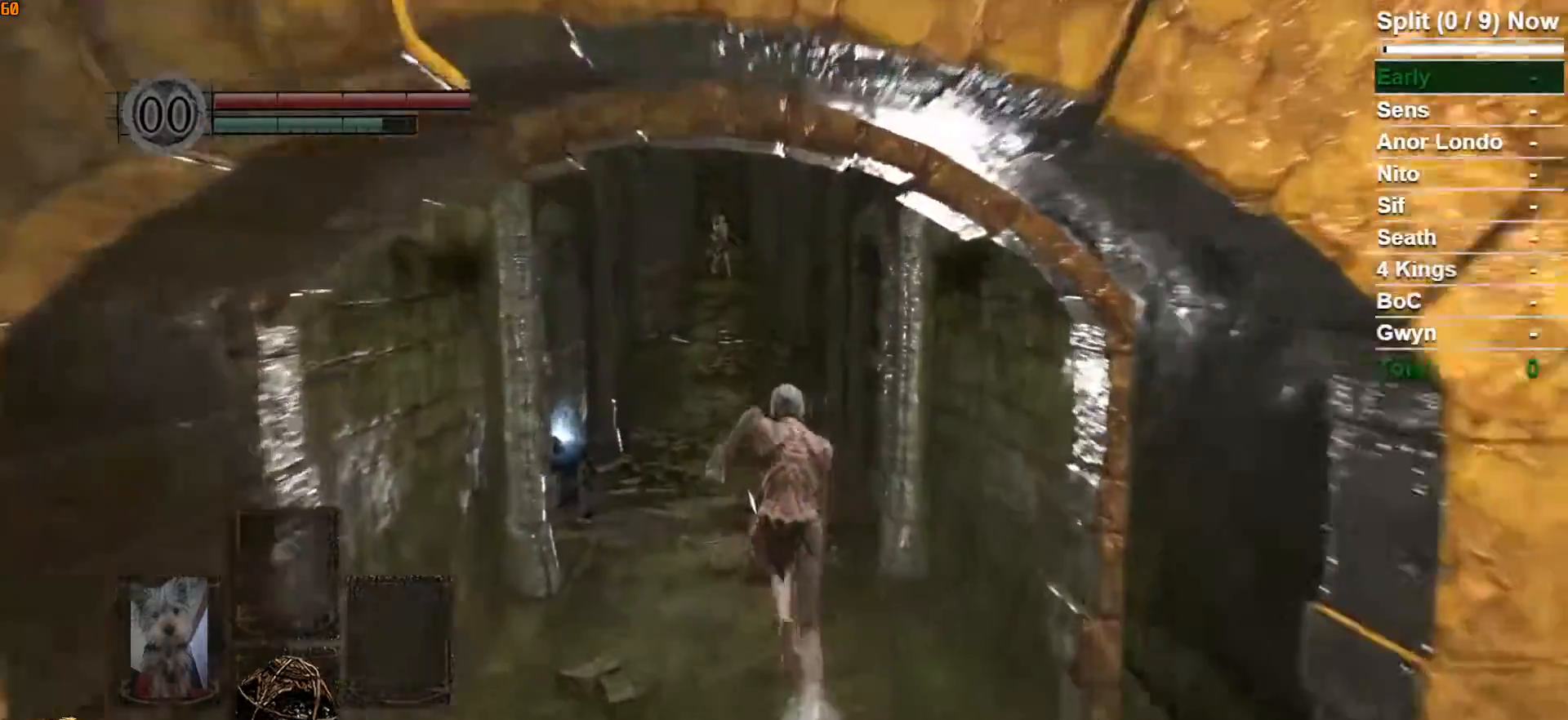
{"buttons": ["B"], "left_stick": "up", "right_stick": "center", "button_events": []}
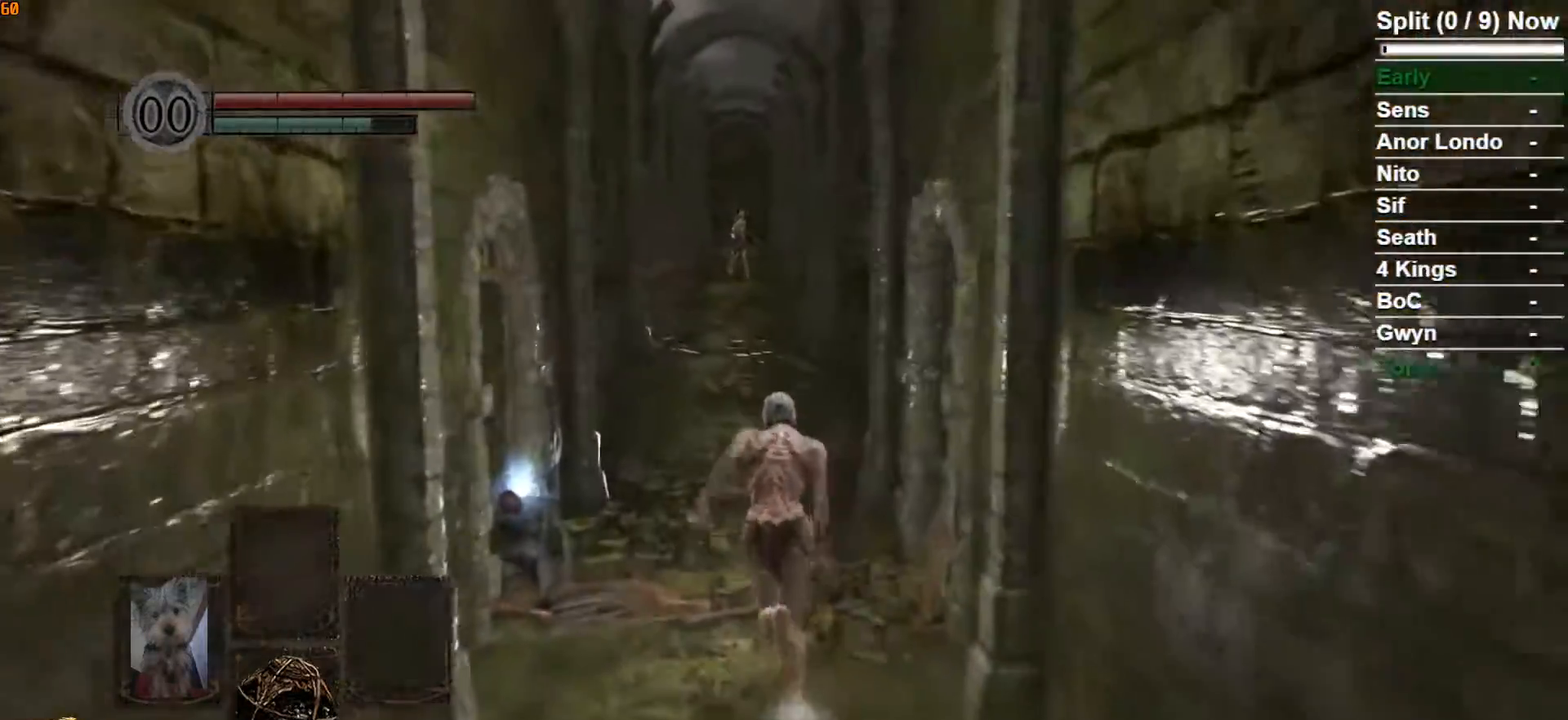
{"buttons": ["B"], "left_stick": "up", "right_stick": "center", "button_events": []}
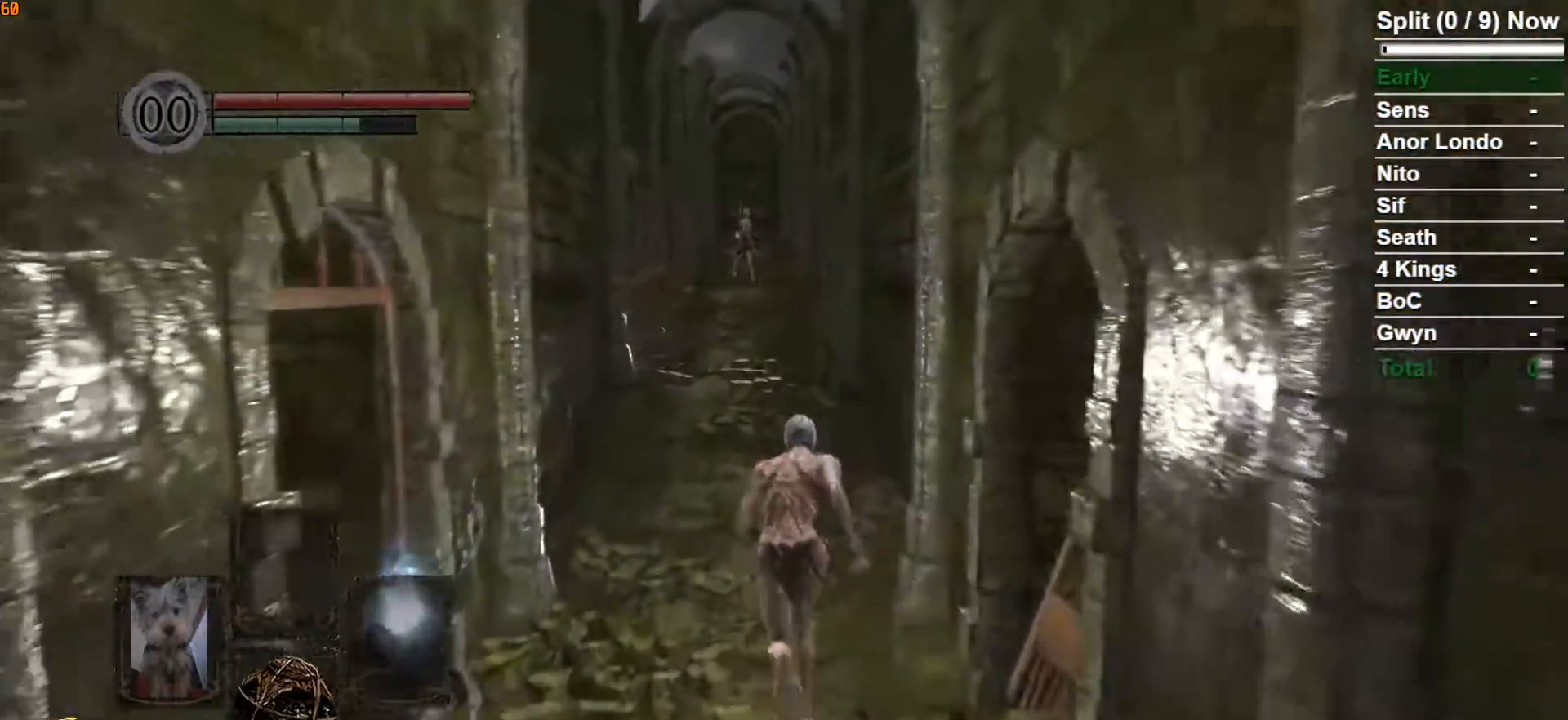
{"buttons": ["B"], "left_stick": "up", "right_stick": "center", "button_events": []}
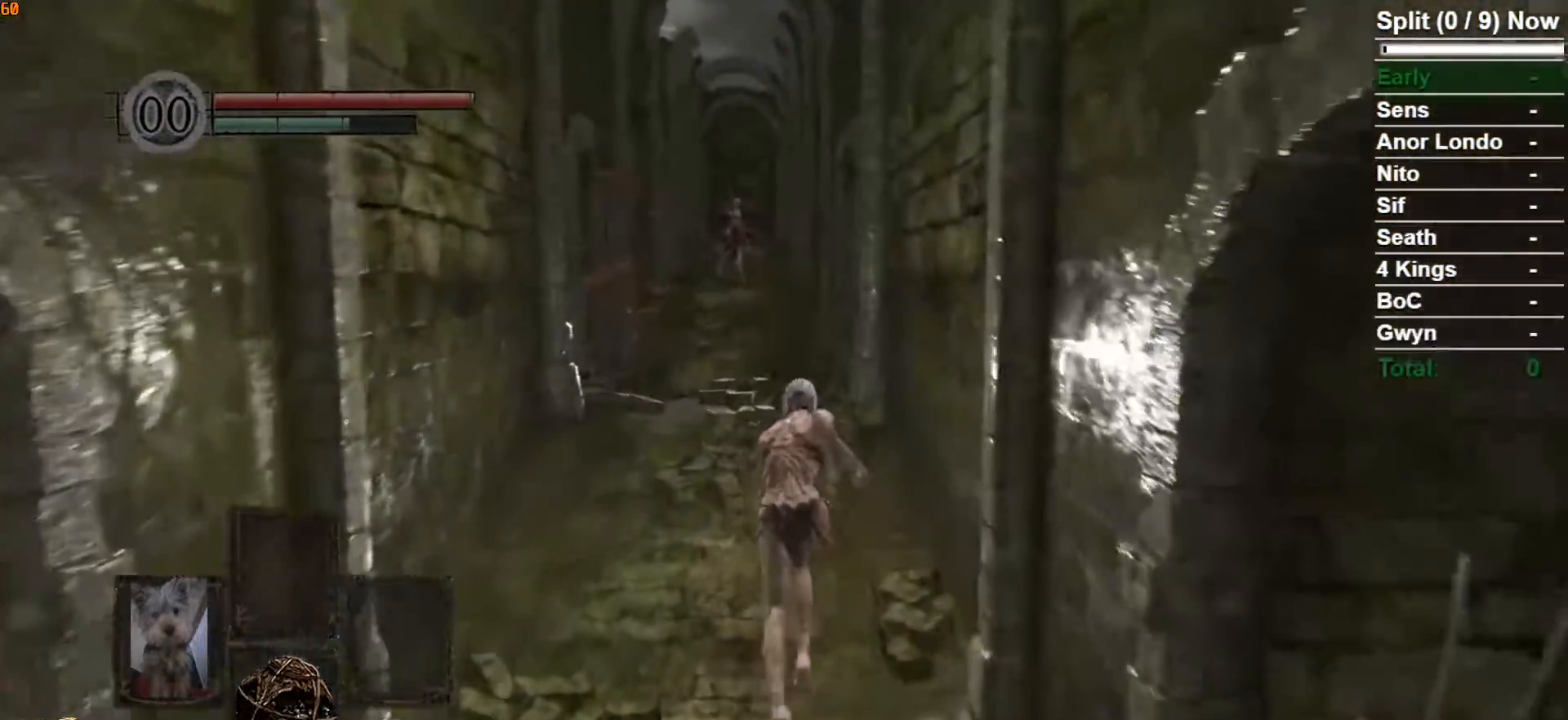
{"buttons": ["B"], "left_stick": "up", "right_stick": "center", "button_events": []}
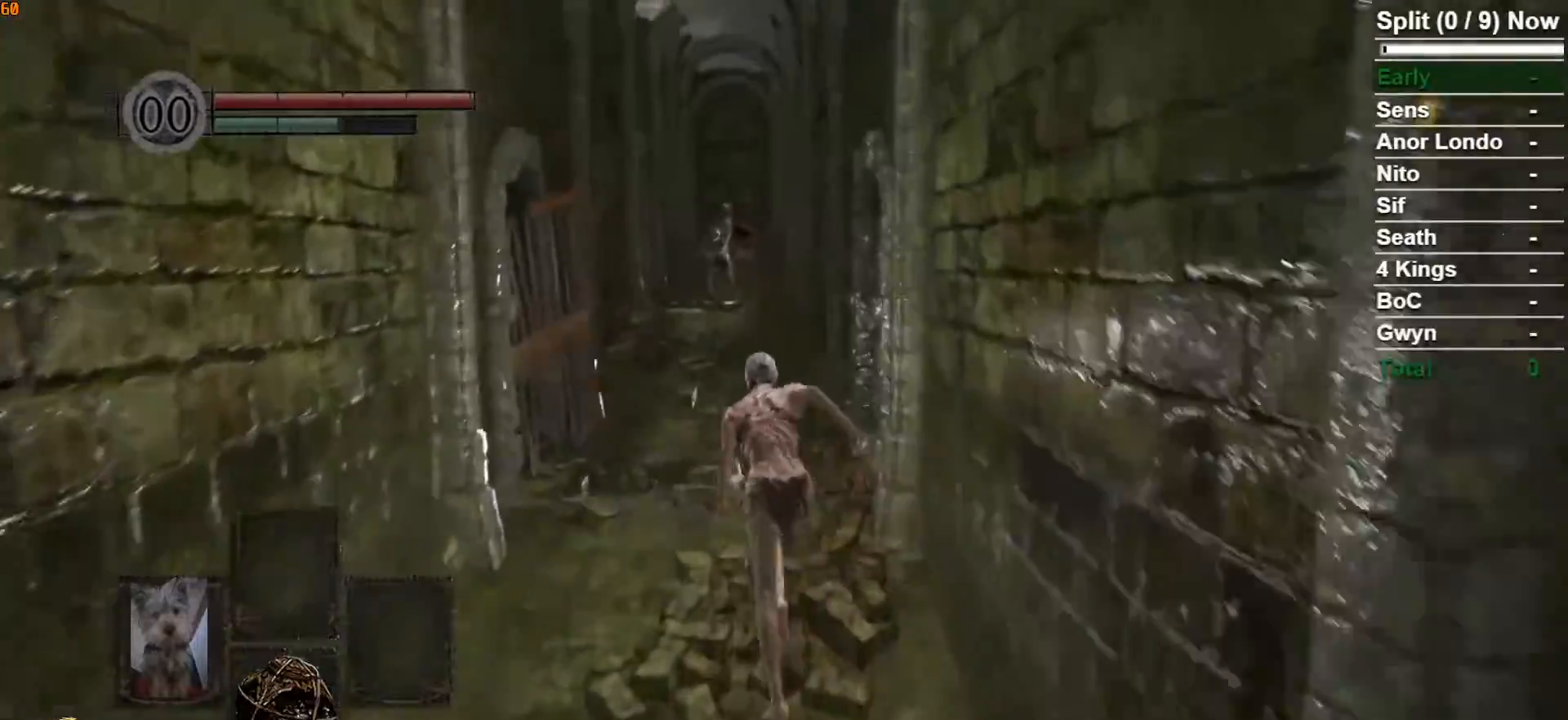
{"buttons": ["B"], "left_stick": "up", "right_stick": "center", "button_events": []}
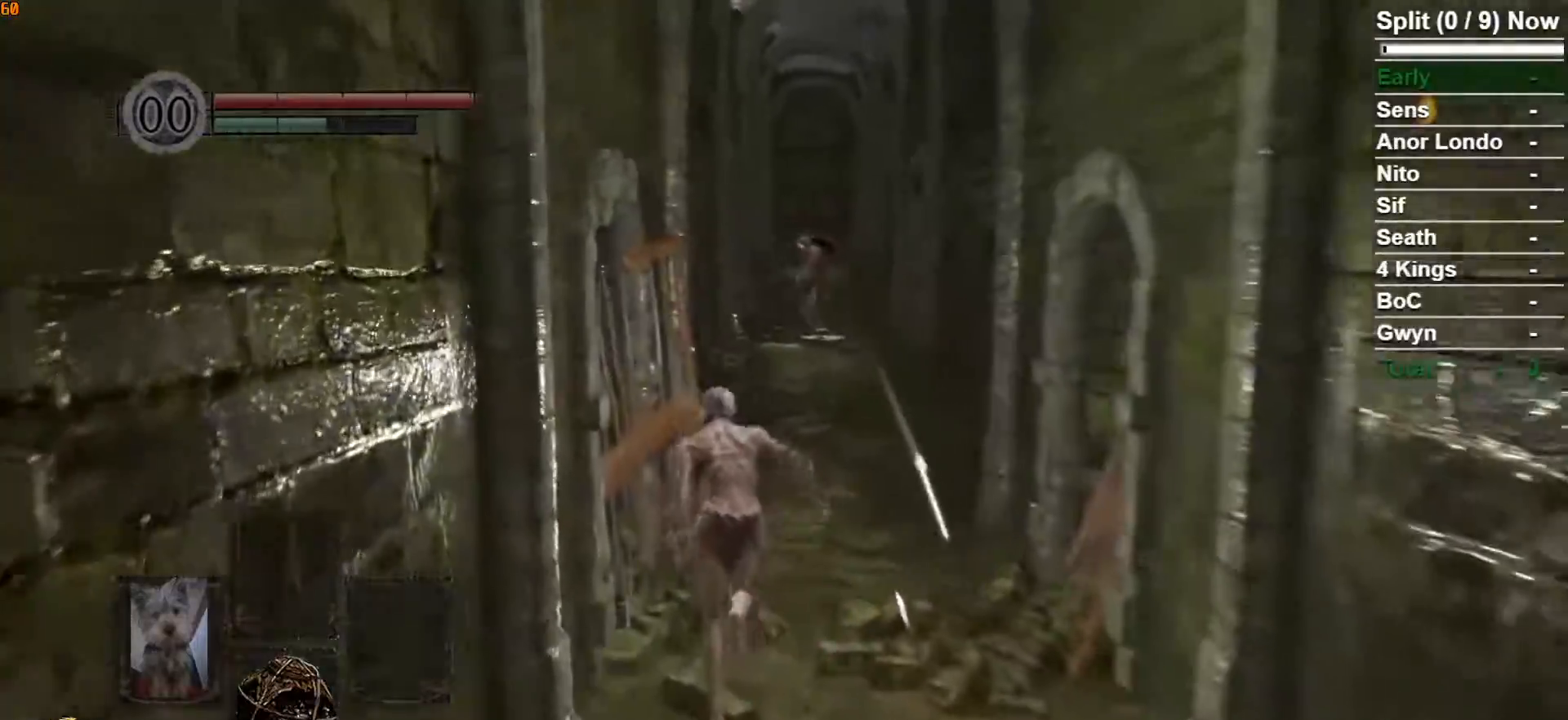
{"buttons": ["B"], "left_stick": "up", "right_stick": "center", "button_events": []}
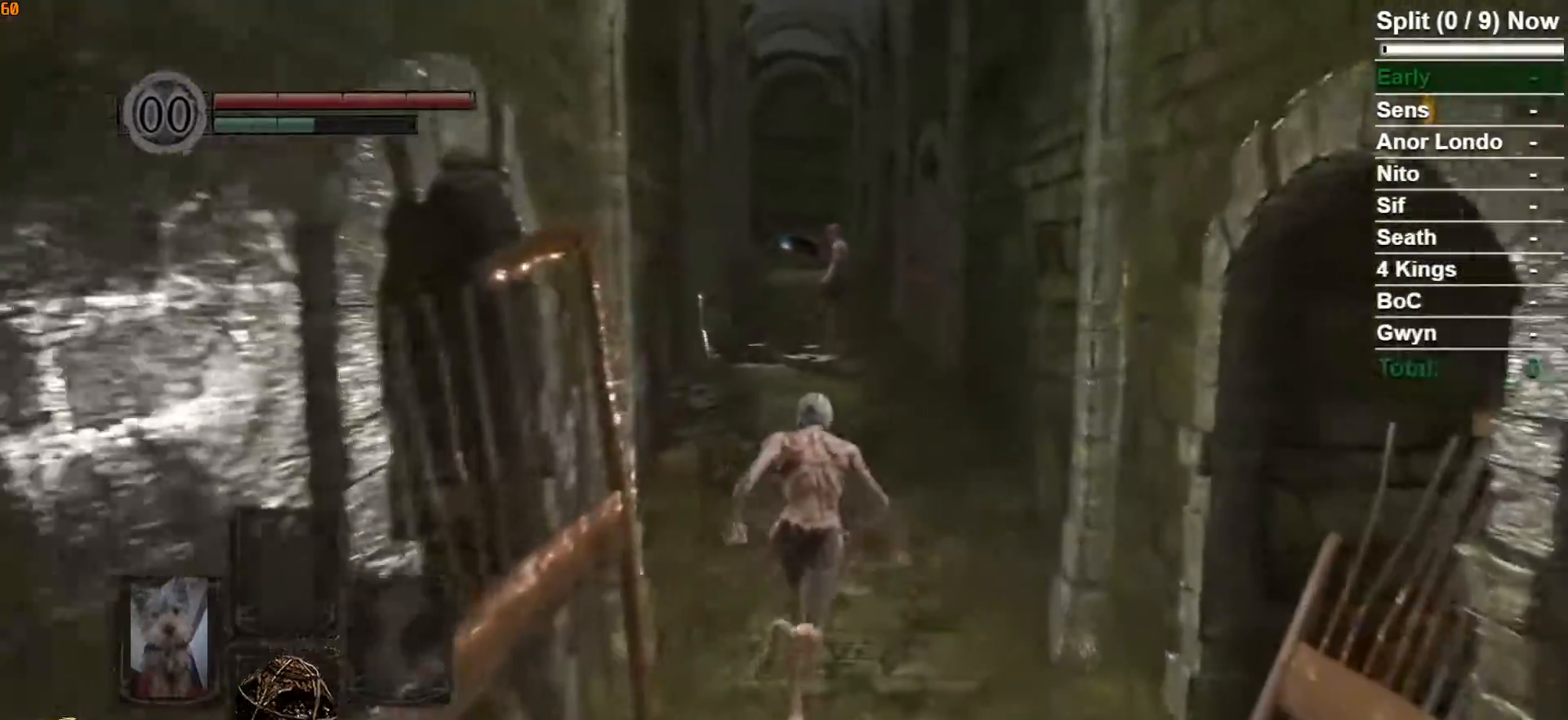
{"buttons": ["B"], "left_stick": "up", "right_stick": "center", "button_events": []}
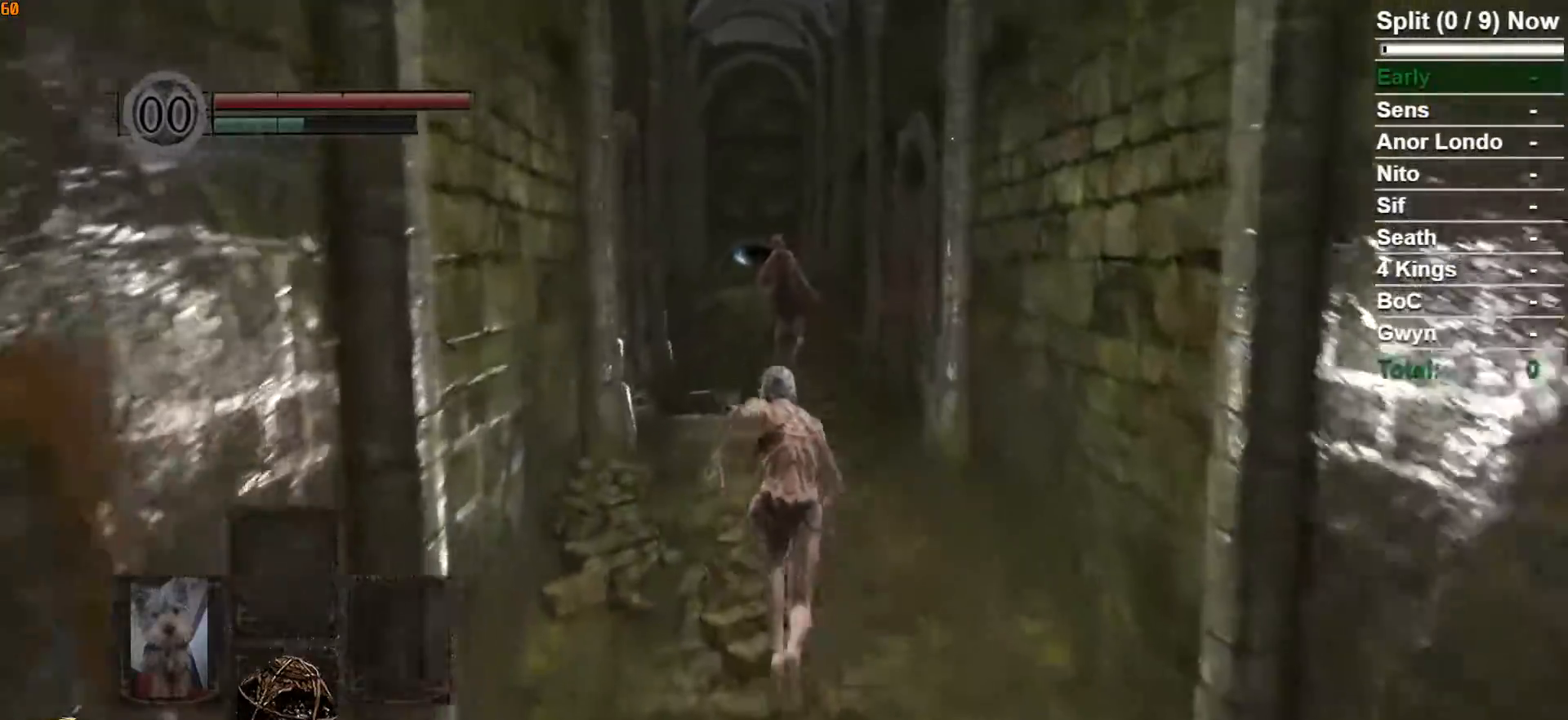
{"buttons": ["B"], "left_stick": "up", "right_stick": "center", "button_events": []}
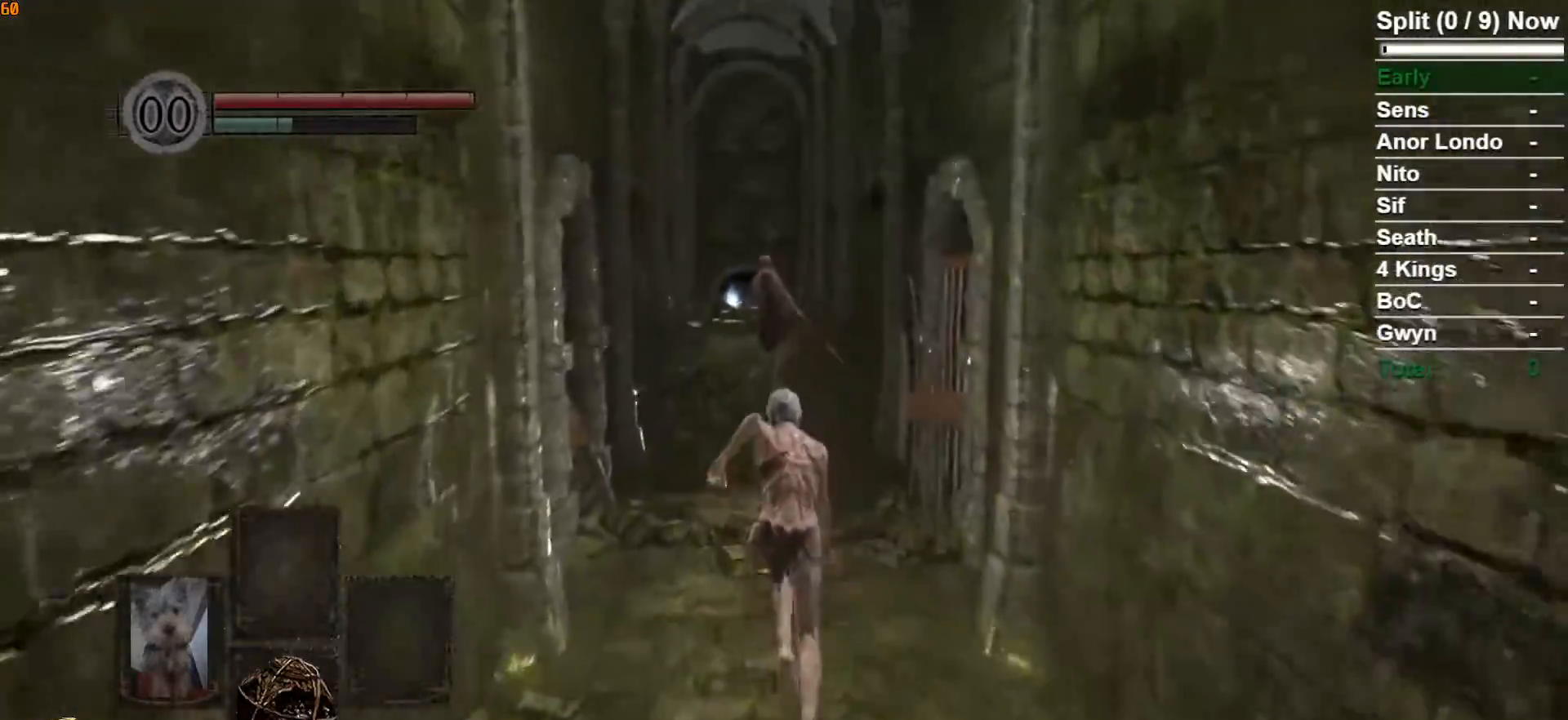
{"buttons": ["B"], "left_stick": "up", "right_stick": "center", "button_events": []}
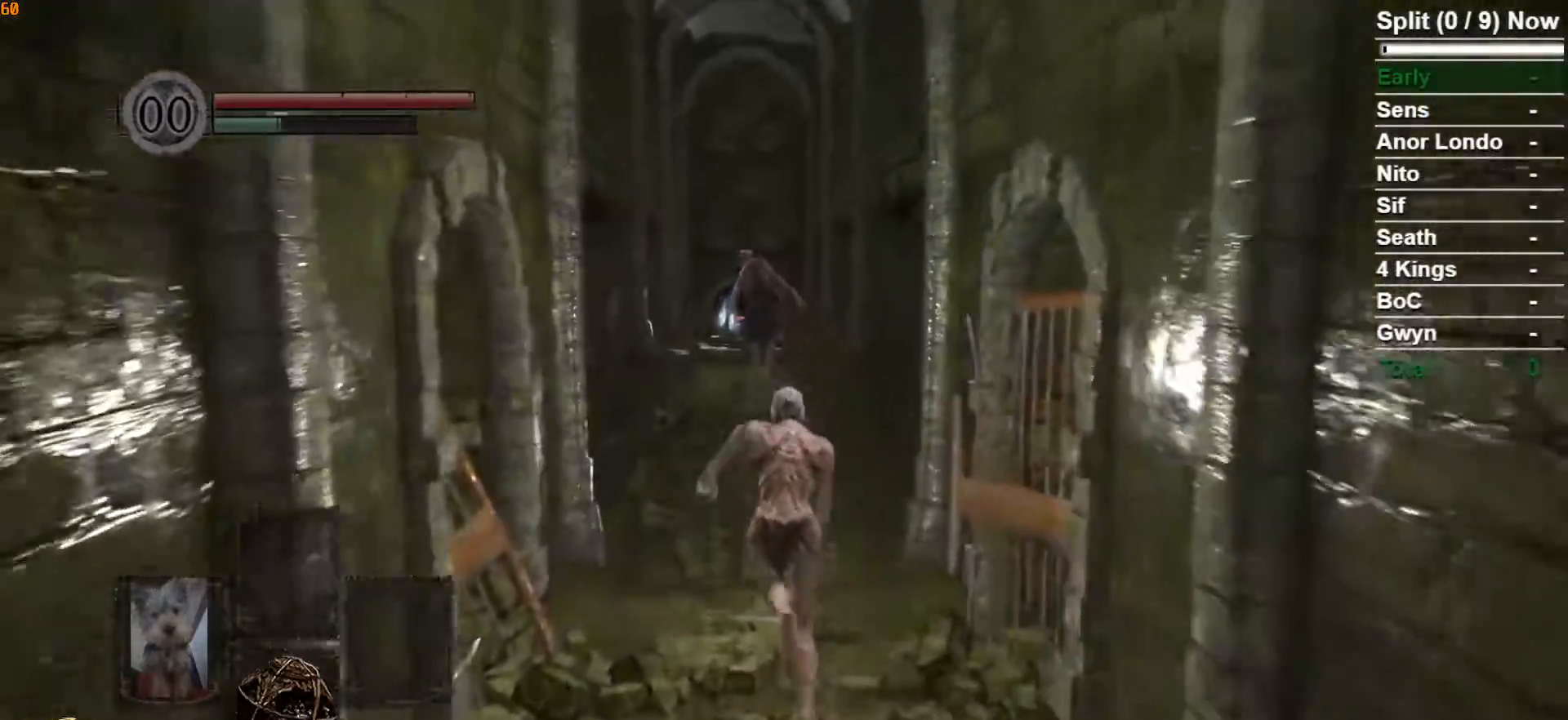
{"buttons": ["B"], "left_stick": "up", "right_stick": "center", "button_events": [[133, "B", "up"], [217, "B", "down"]]}
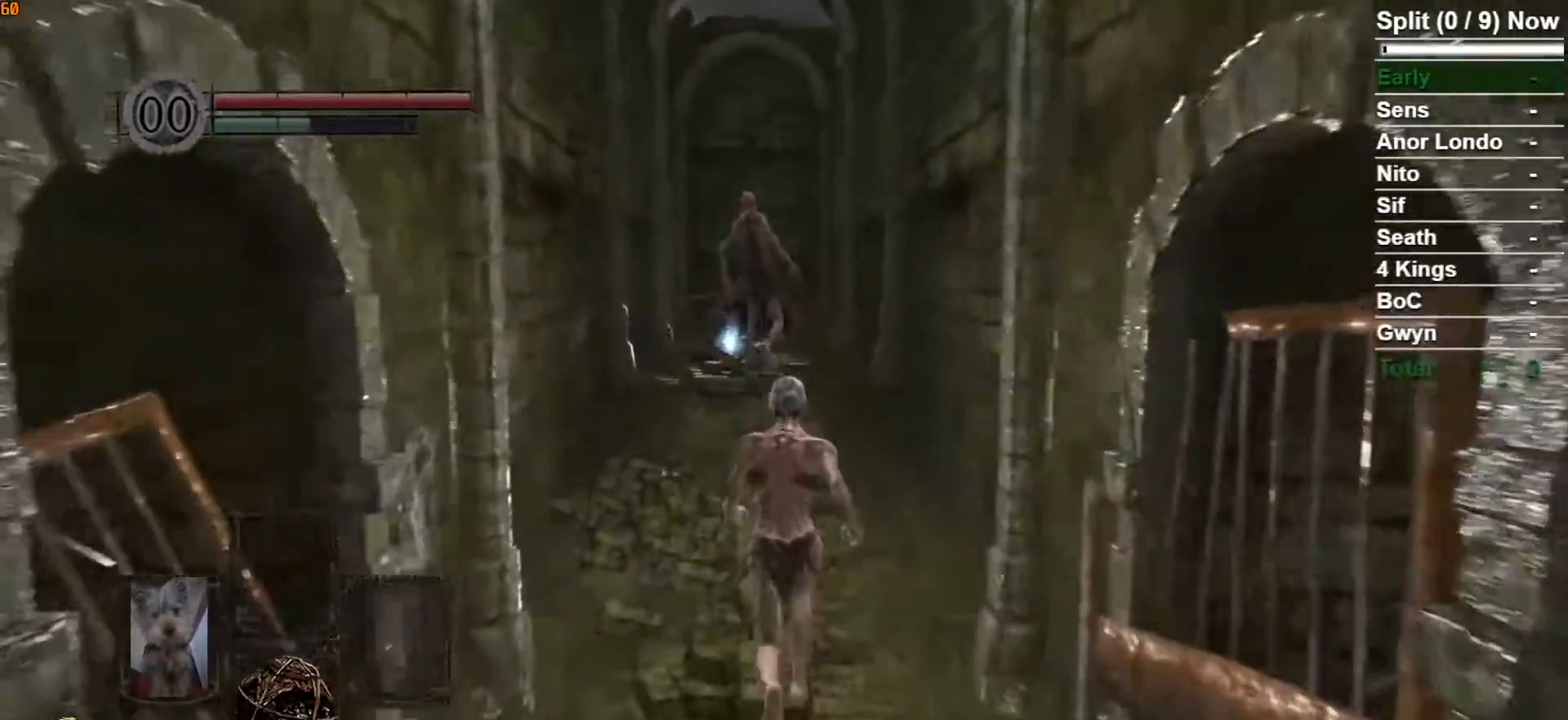
{"buttons": ["B"], "left_stick": "up", "right_stick": "center", "button_events": []}
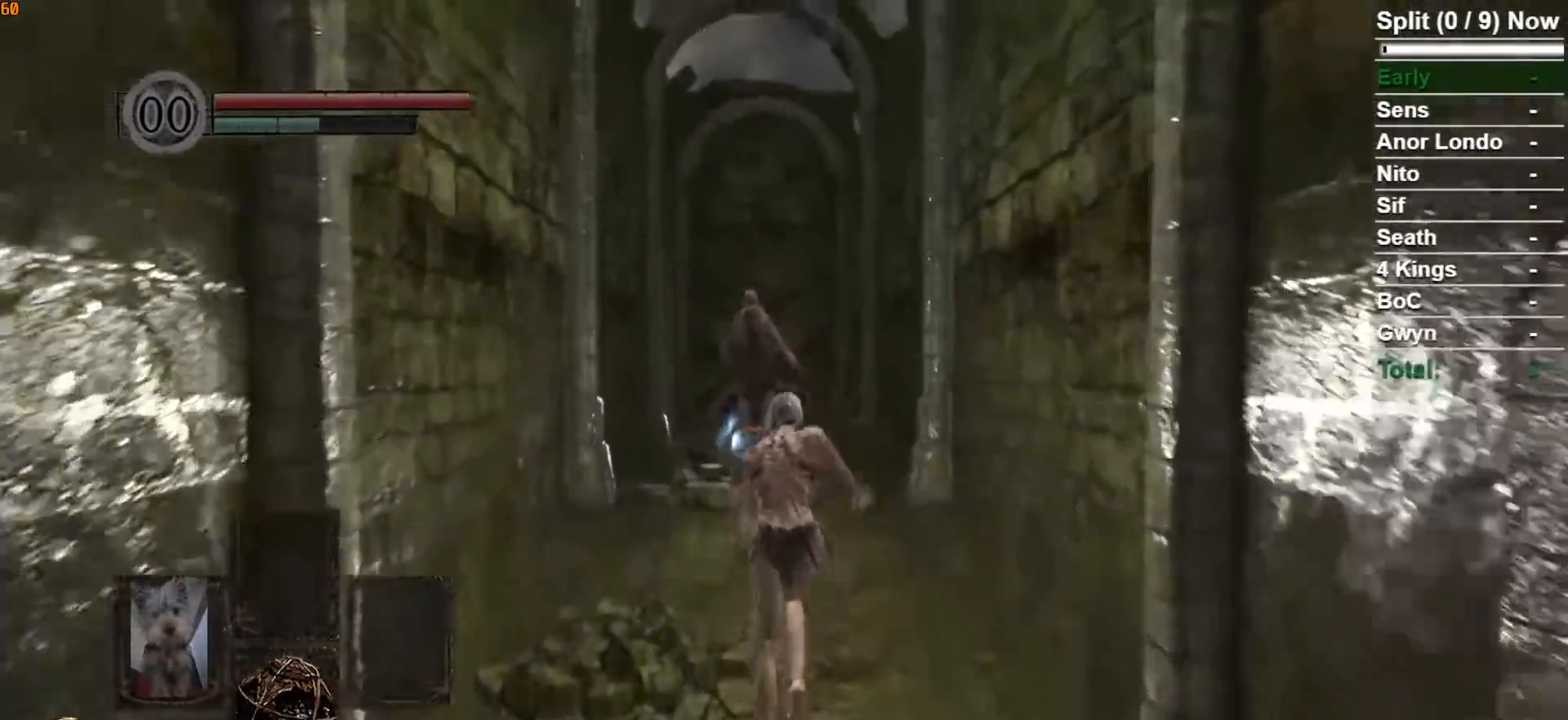
{"buttons": ["B"], "left_stick": "up", "right_stick": "center", "button_events": []}
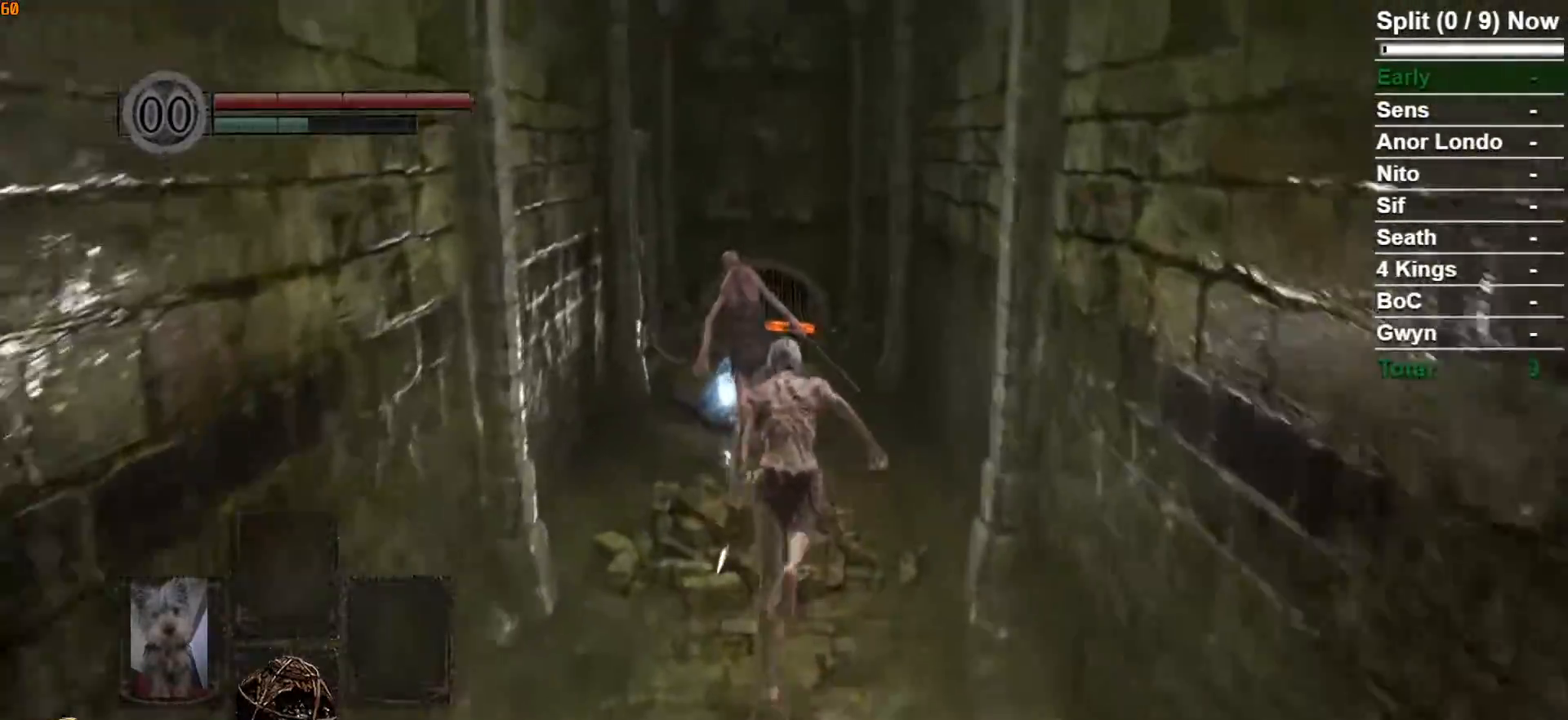
{"buttons": ["B"], "left_stick": "up", "right_stick": "center", "button_events": []}
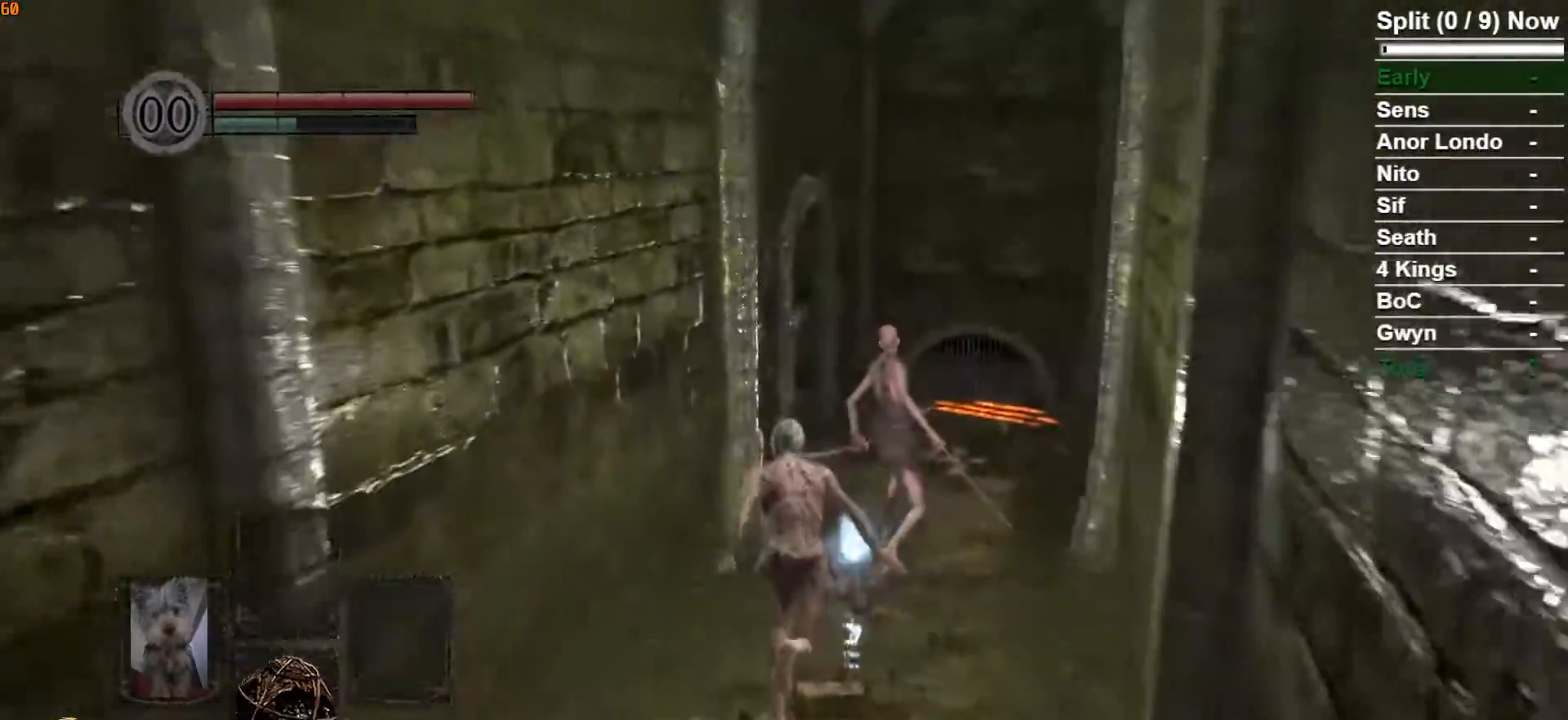
{"buttons": ["B", "R1"], "left_stick": "up", "right_stick": "center", "button_events": [[400, "R1", "down"]]}
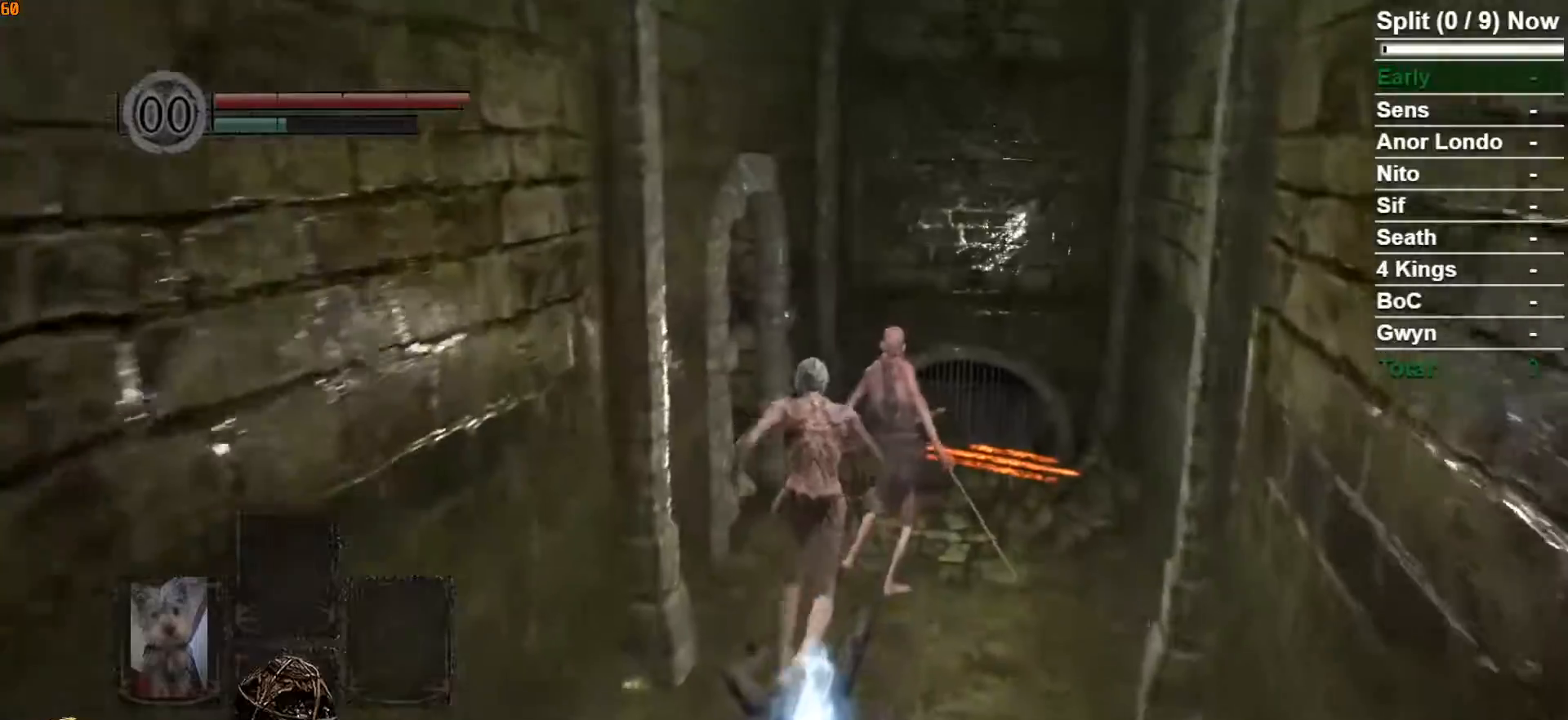
{"buttons": [], "left_stick": "up", "right_stick": "center", "button_events": [[50, "R1", "up"], [133, "B", "up"]]}